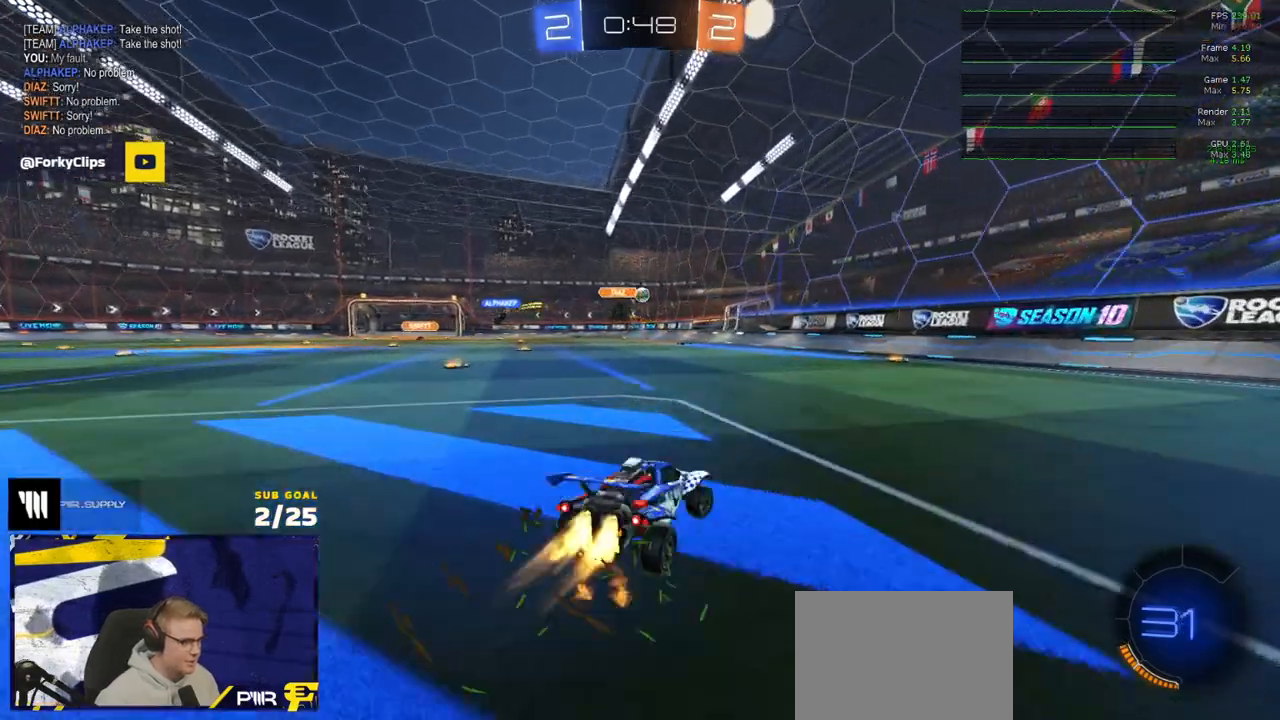
Gameplay with a controller (Xbox layout); each line is a JSON object with the inputs held at the frame after it. "events" lists button and stick changes between this image and that frame as [ms after this image, input, new state], when the widget could be followed in between.
{"buttons": ["R1", "R2"], "left_stick": "right", "right_stick": "center", "events": [[67, "Y", "down"], [150, "Y", "up"], [383, "Y", "down"], [450, "Y", "up"]]}
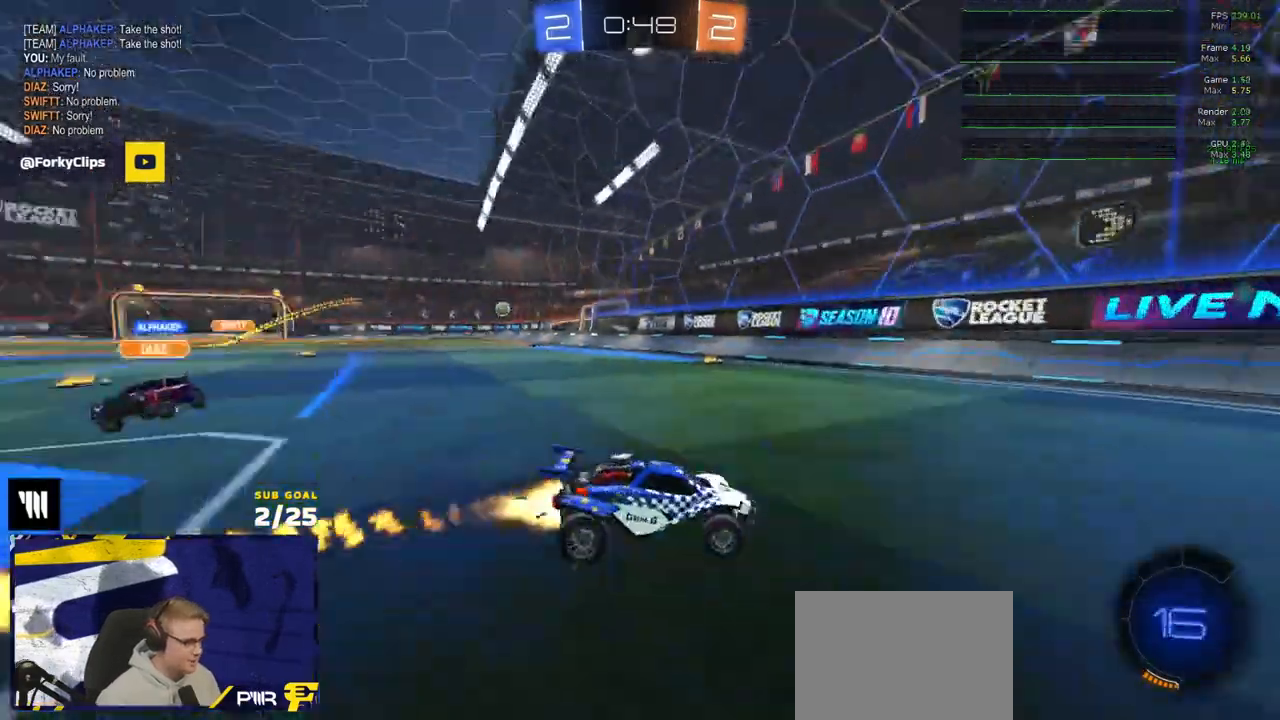
{"buttons": ["R1", "R2"], "left_stick": "left", "right_stick": "center", "events": [[200, "left_stick", "left"], [233, "X", "down"], [333, "X", "up"], [350, "R1", "up"], [433, "R1", "down"]]}
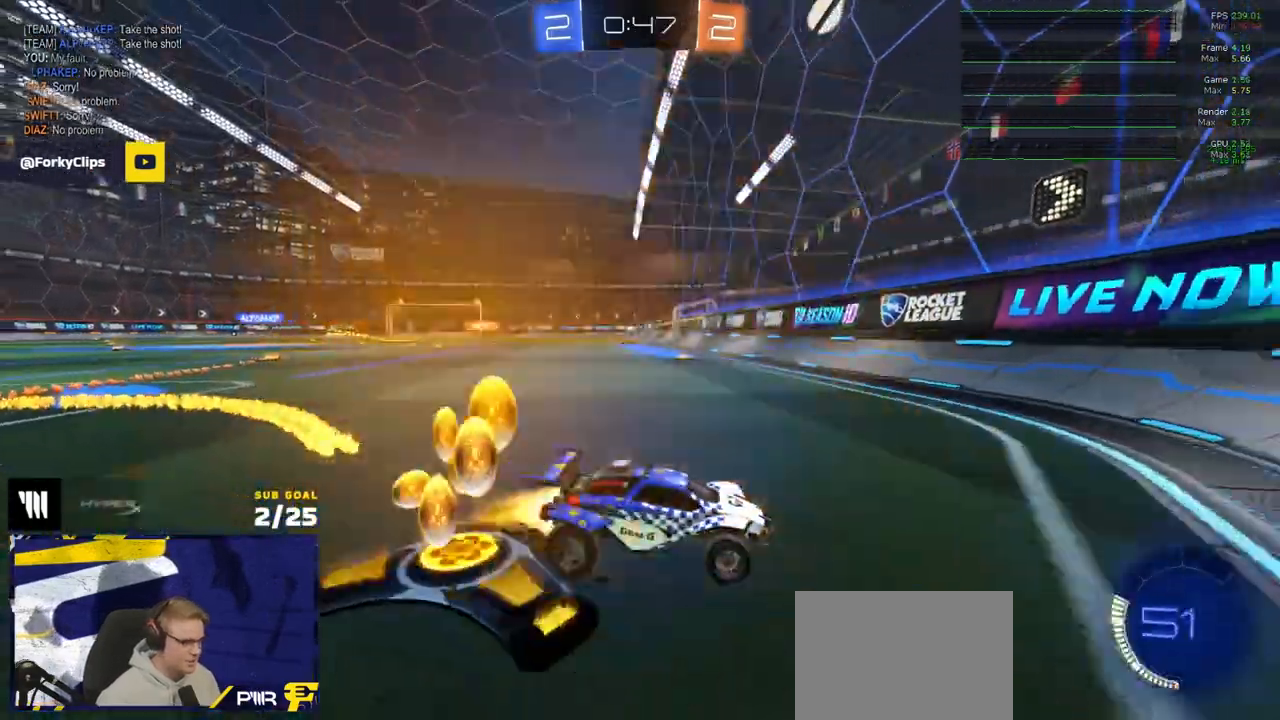
{"buttons": ["R2"], "left_stick": "down", "right_stick": "center", "events": [[167, "A", "down"], [217, "L1", "down"], [217, "left_stick", "up-left"], [267, "A", "up"], [300, "A", "down"], [333, "L1", "up"], [333, "left_stick", "down"], [383, "A", "up"], [383, "R1", "up"]]}
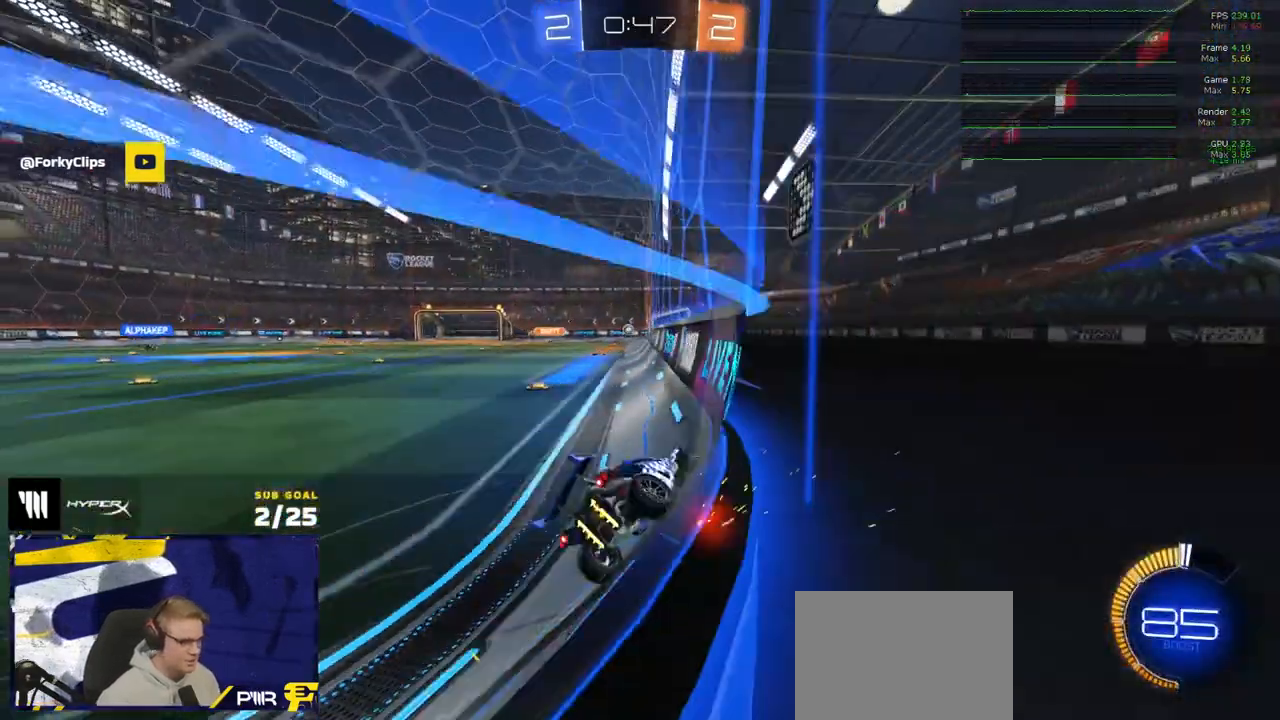
{"buttons": ["R2"], "left_stick": "center", "right_stick": "center", "events": [[67, "R1", "down"], [83, "left_stick", "left"], [200, "A", "down"], [200, "left_stick", "up-right"], [267, "A", "up"], [300, "A", "down"], [367, "A", "up"], [367, "R1", "up"], [367, "left_stick", "center"]]}
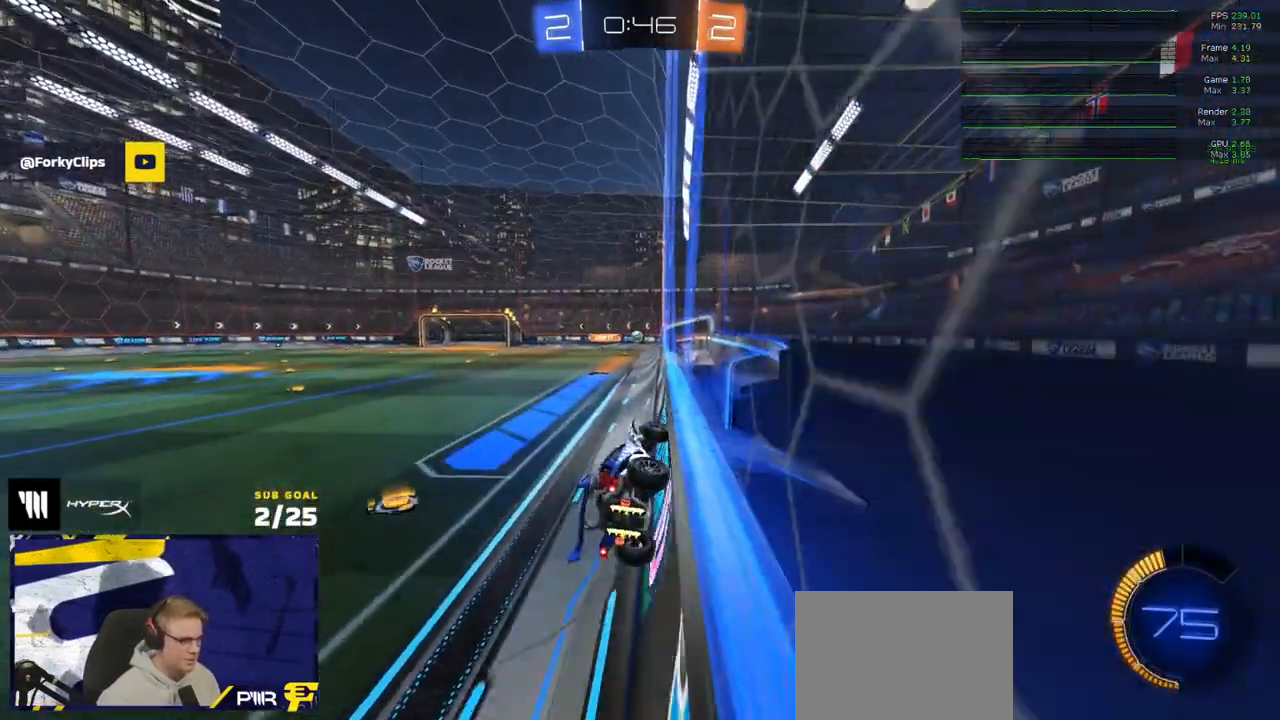
{"buttons": ["R2"], "left_stick": "center", "right_stick": "center", "events": [[150, "R1", "down"], [233, "R1", "up"]]}
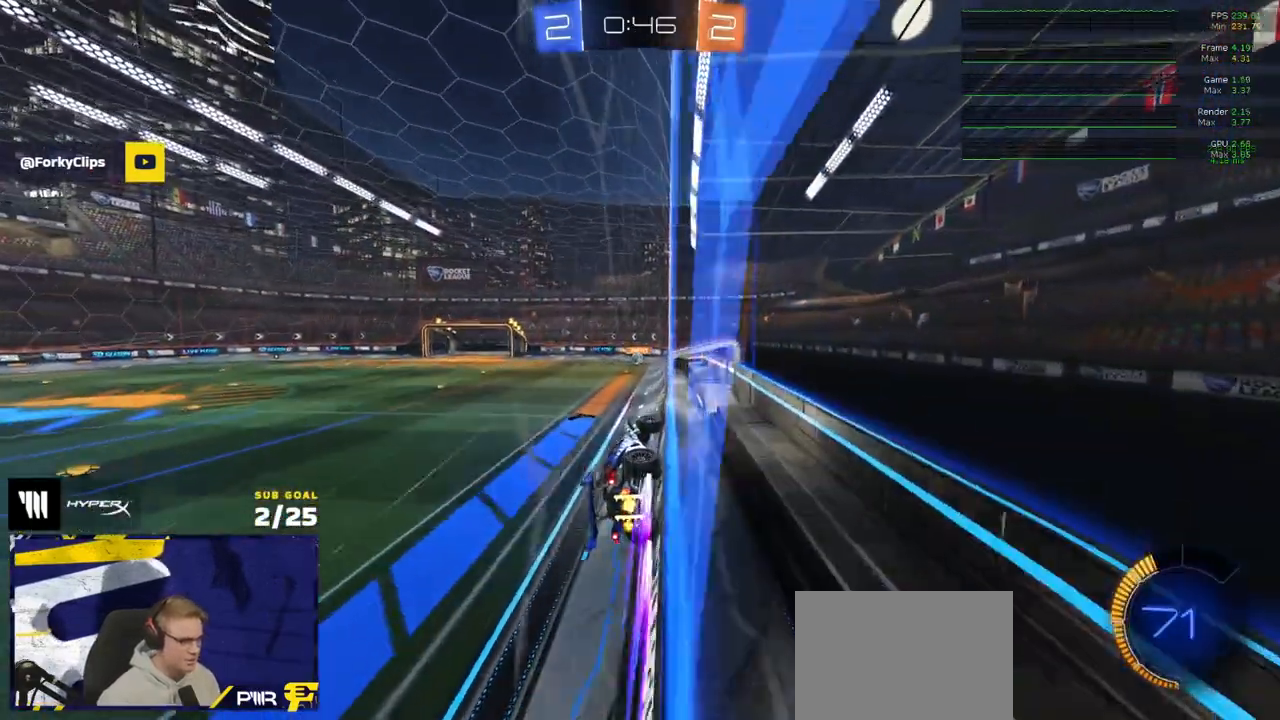
{"buttons": ["R2"], "left_stick": "left", "right_stick": "center", "events": [[100, "left_stick", "left"], [183, "left_stick", "center"], [300, "left_stick", "left"], [400, "X", "down"], [417, "R1", "down"], [483, "R1", "up"], [500, "X", "up"]]}
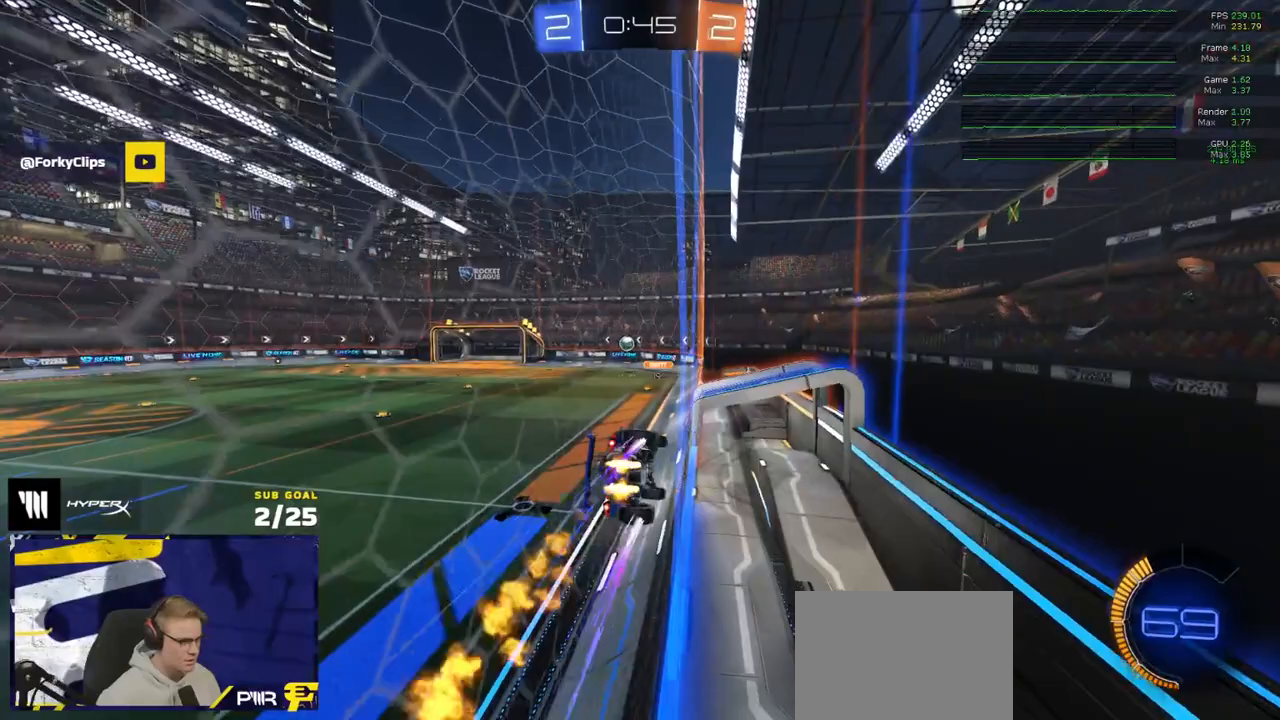
{"buttons": ["R2"], "left_stick": "center", "right_stick": "center", "events": [[83, "R1", "down"], [200, "left_stick", "center"], [300, "left_stick", "left"], [400, "R1", "up"], [467, "left_stick", "center"]]}
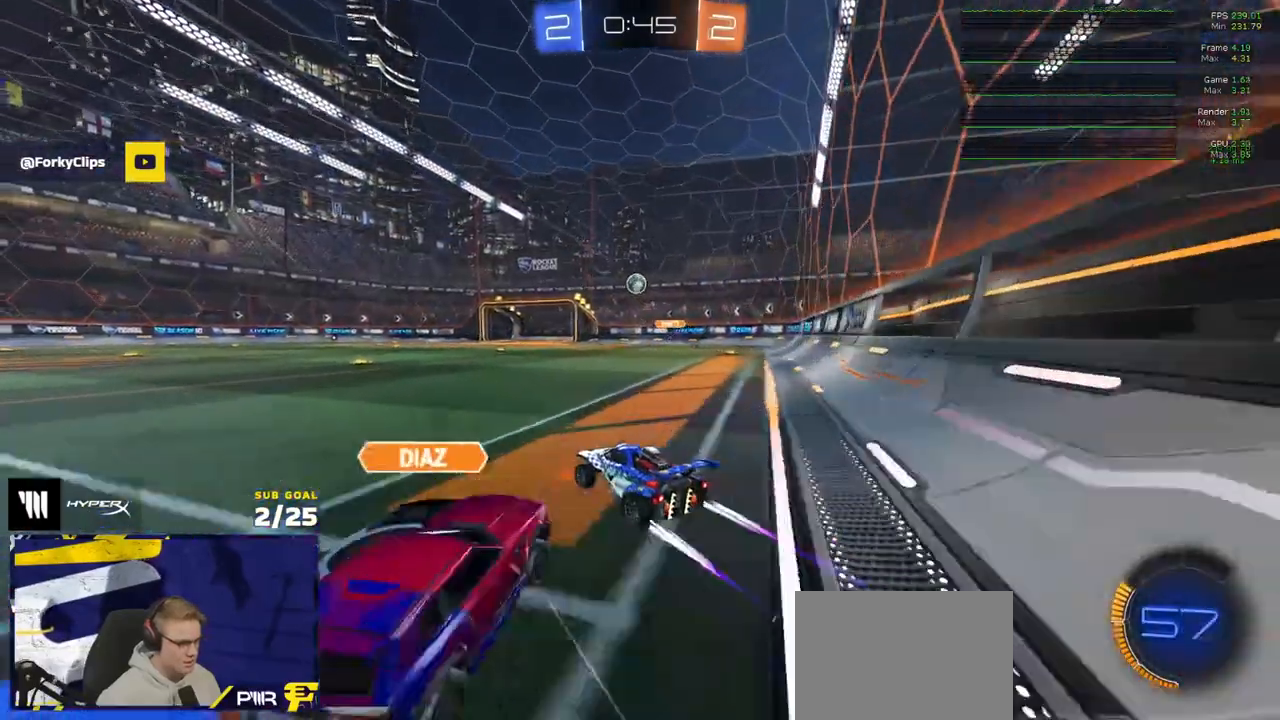
{"buttons": ["R2"], "left_stick": "center", "right_stick": "center", "events": [[133, "left_stick", "left"], [150, "R1", "down"], [283, "left_stick", "center"], [350, "R1", "up"]]}
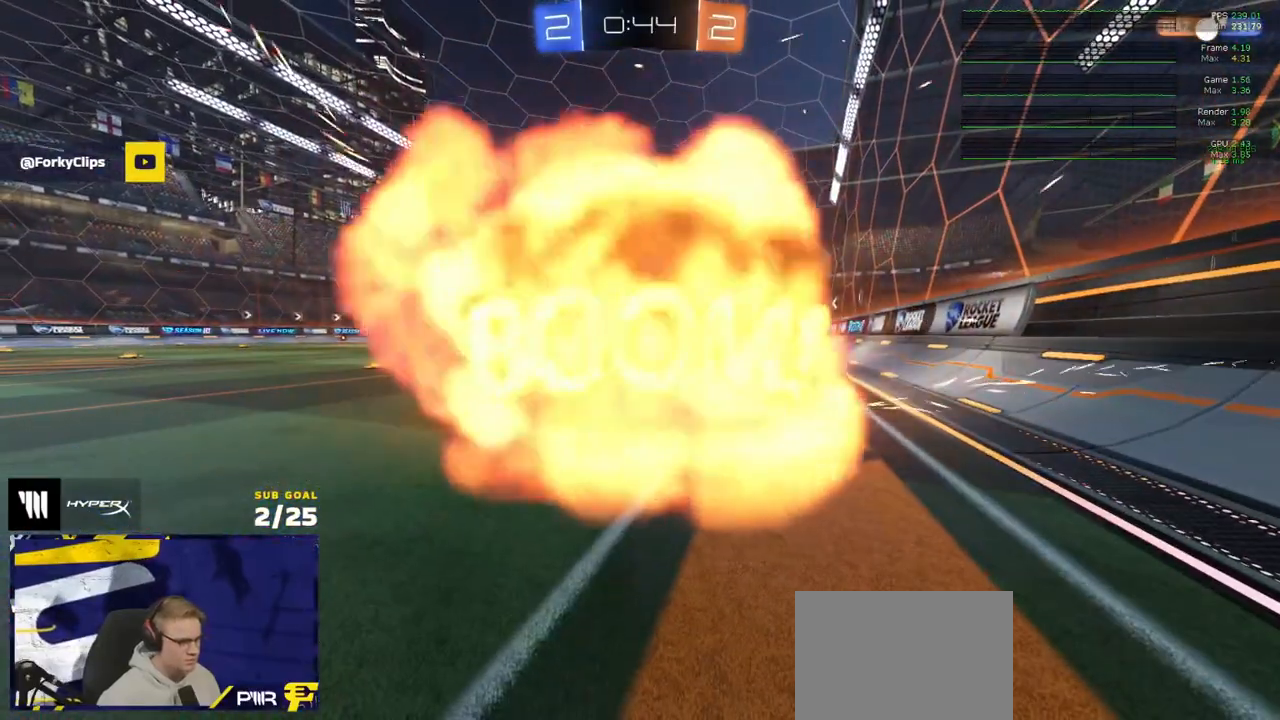
{"buttons": ["R2"], "left_stick": "center", "right_stick": "center", "events": []}
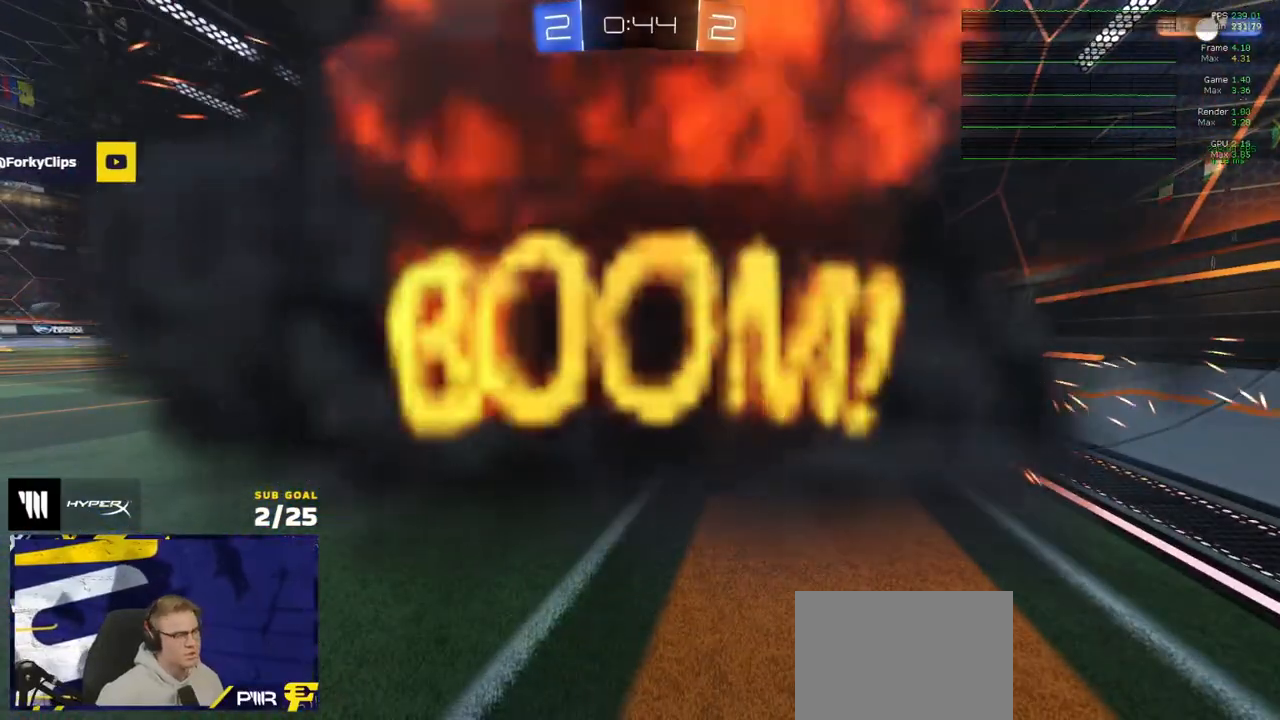
{"buttons": ["R2"], "left_stick": "center", "right_stick": "center", "events": [[150, "SELECT", "down"], [483, "SELECT", "up"]]}
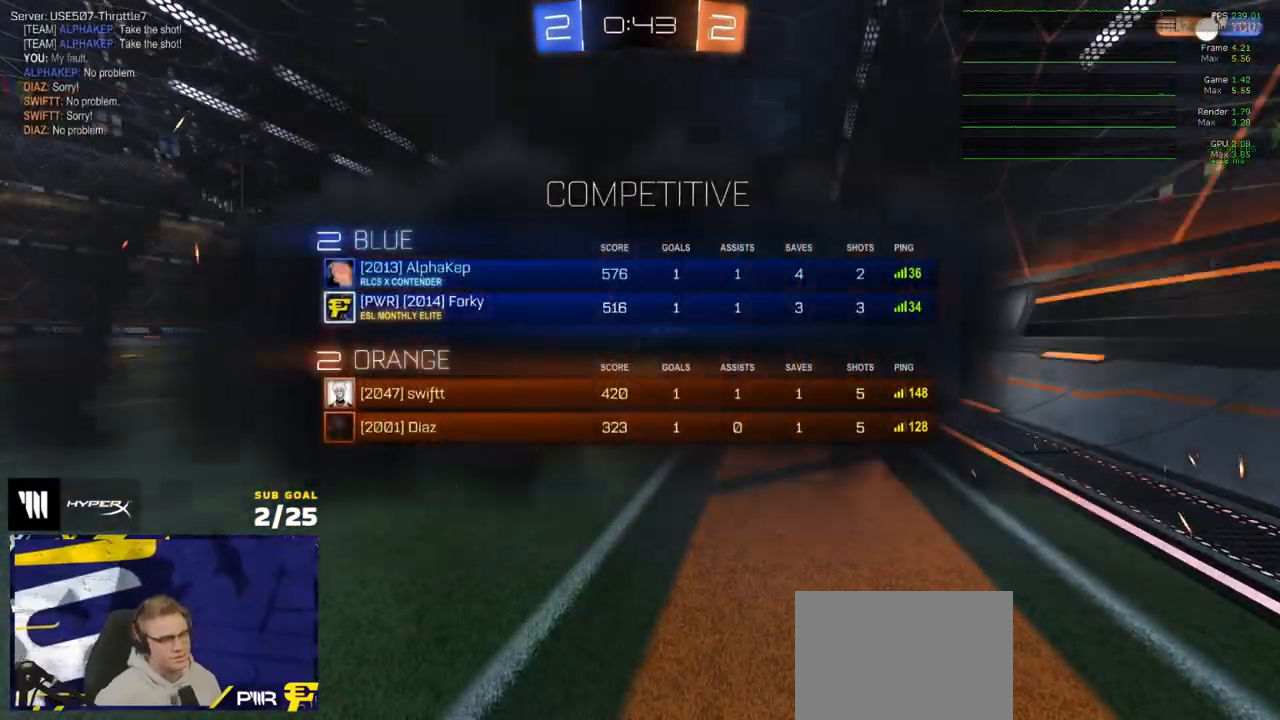
{"buttons": ["R2"], "left_stick": "center", "right_stick": "center", "events": [[83, "SELECT", "down"], [233, "SELECT", "up"]]}
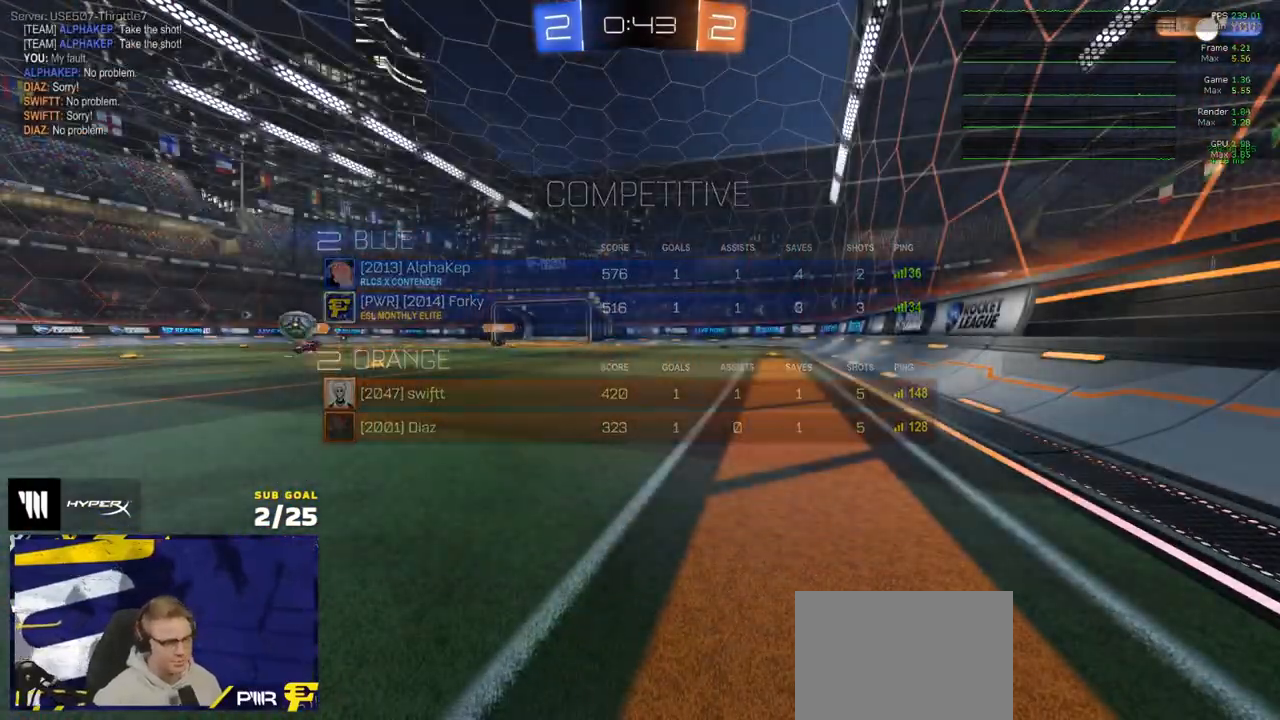
{"buttons": ["R2"], "left_stick": "center", "right_stick": "center", "events": [[50, "left_stick", "up"], [267, "left_stick", "center"]]}
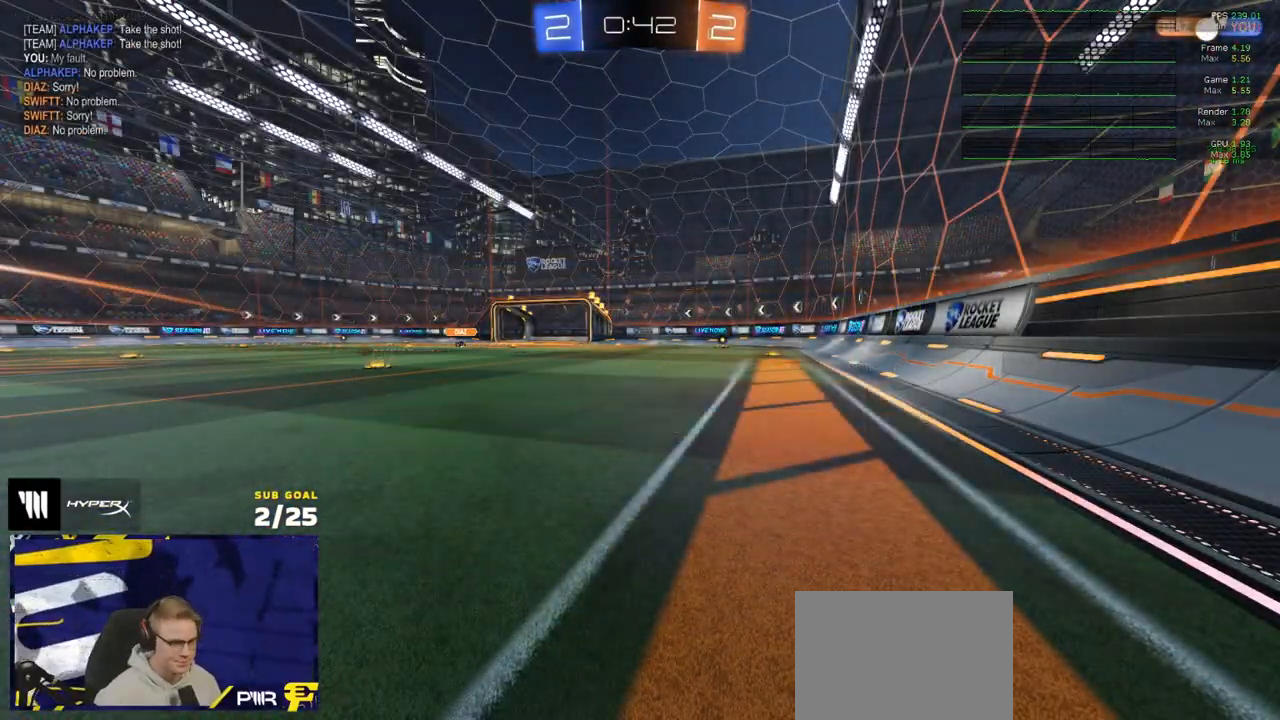
{"buttons": ["R2"], "left_stick": "center", "right_stick": "center", "events": [[33, "left_stick", "up-left"], [133, "left_stick", "center"]]}
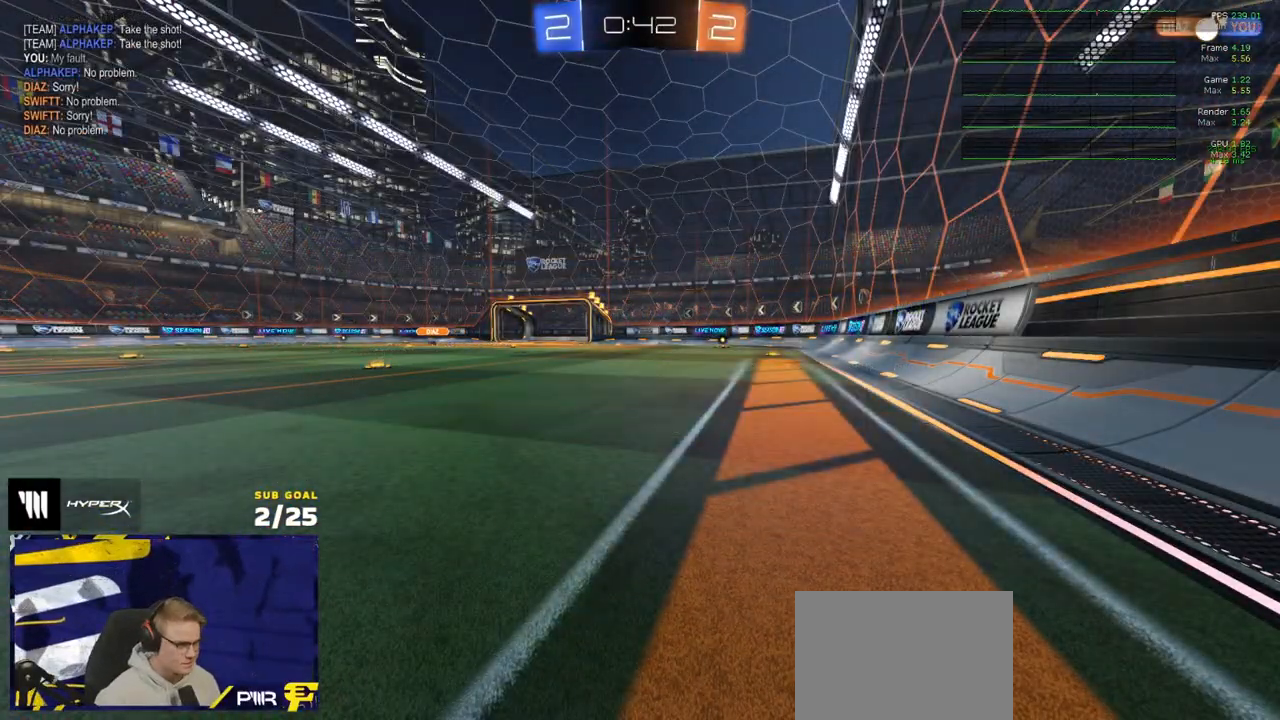
{"buttons": ["R2"], "left_stick": "left", "right_stick": "center", "events": [[400, "left_stick", "left"]]}
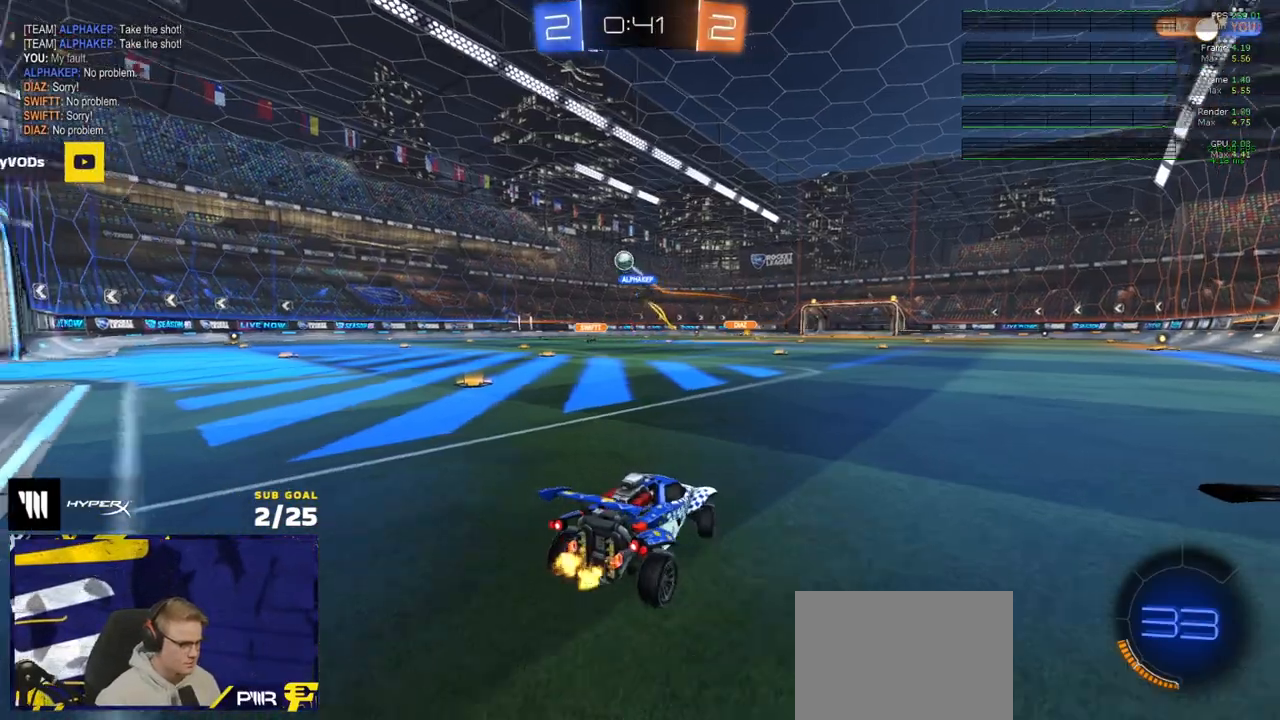
{"buttons": ["R2"], "left_stick": "center", "right_stick": "center", "events": [[133, "R1", "down"], [250, "left_stick", "up-left"], [383, "left_stick", "center"], [433, "R1", "up"]]}
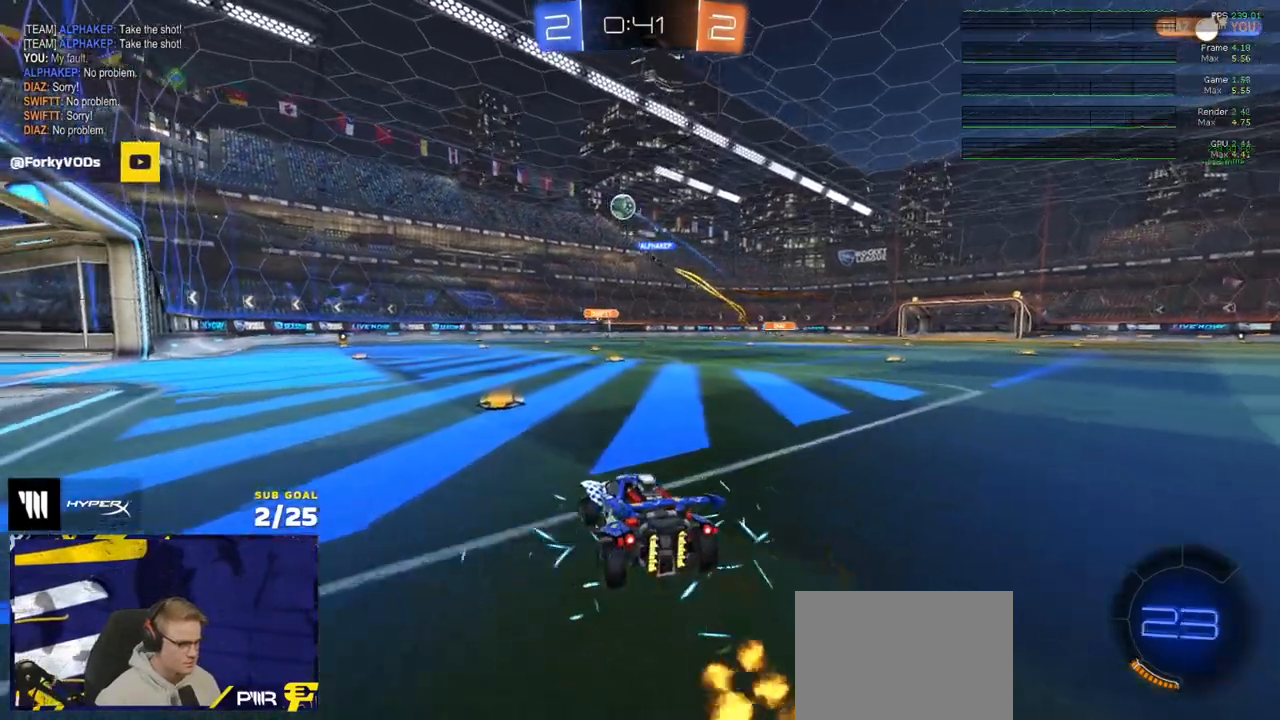
{"buttons": ["X", "R2"], "left_stick": "left", "right_stick": "center", "events": [[17, "left_stick", "left"], [133, "left_stick", "center"], [267, "left_stick", "left"], [500, "X", "down"]]}
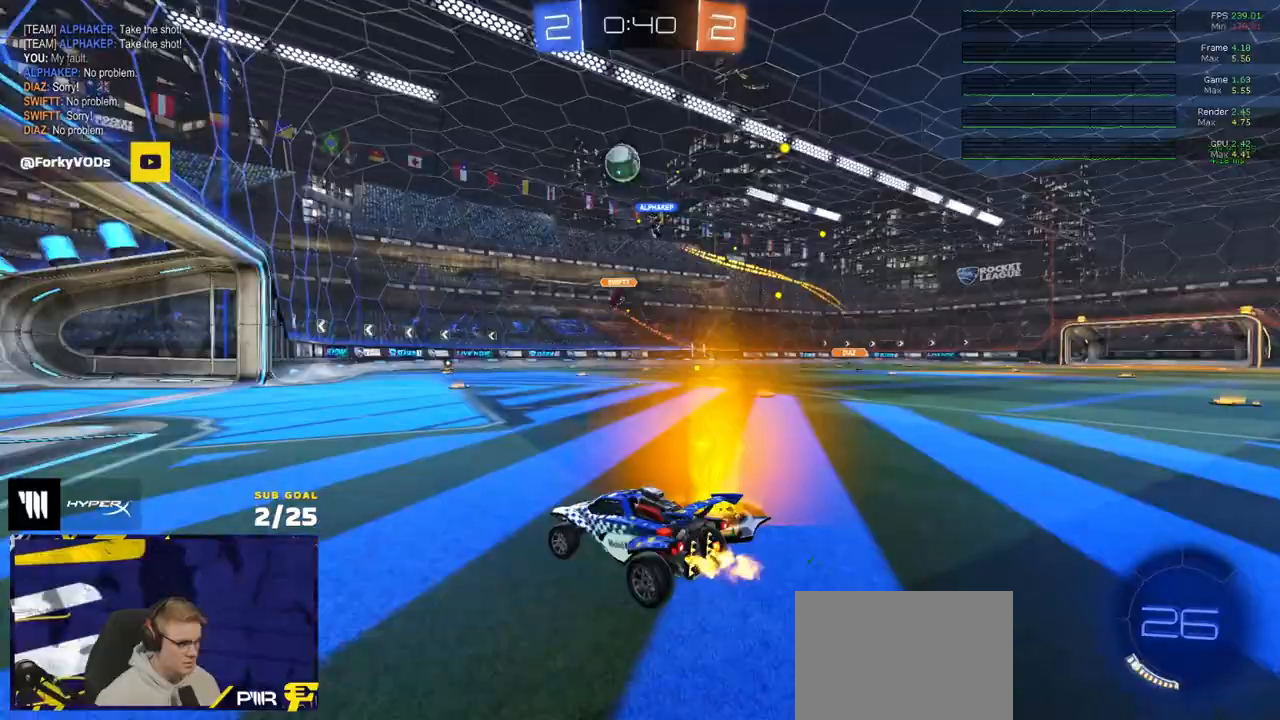
{"buttons": ["R2"], "left_stick": "left", "right_stick": "center", "events": [[50, "X", "up"], [200, "X", "down"], [250, "X", "up"]]}
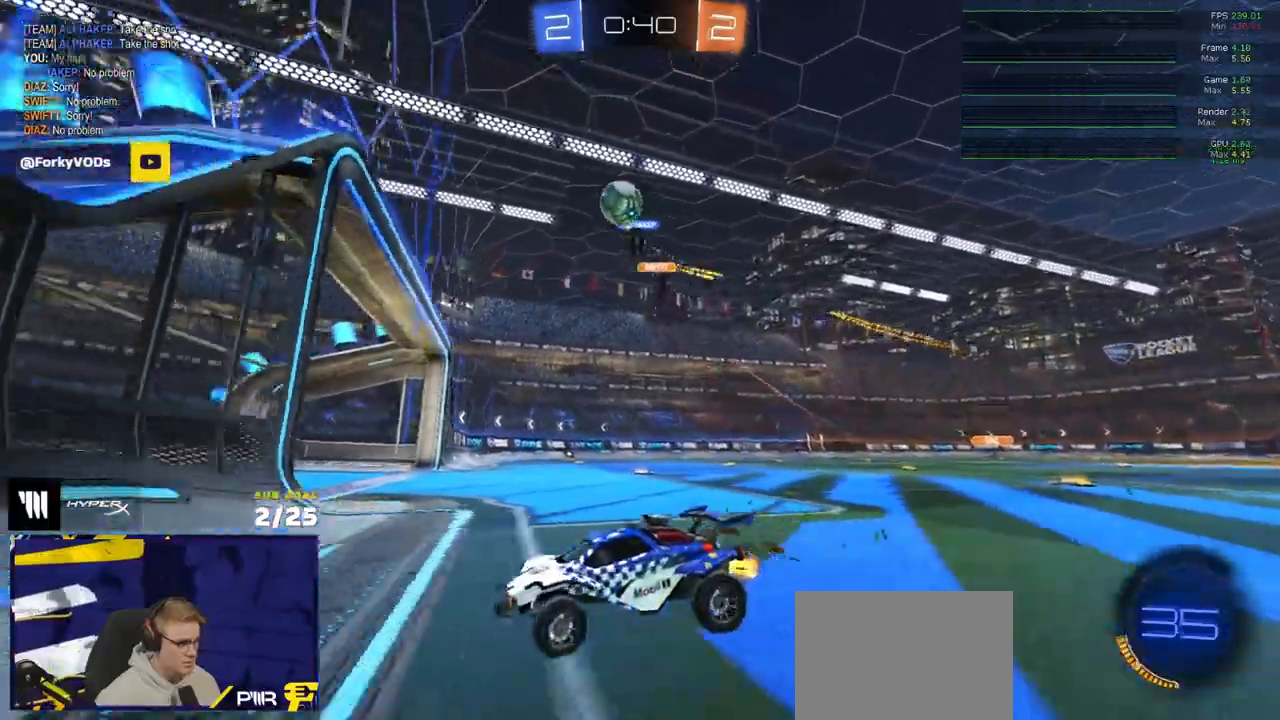
{"buttons": ["R2"], "left_stick": "left", "right_stick": "center", "events": []}
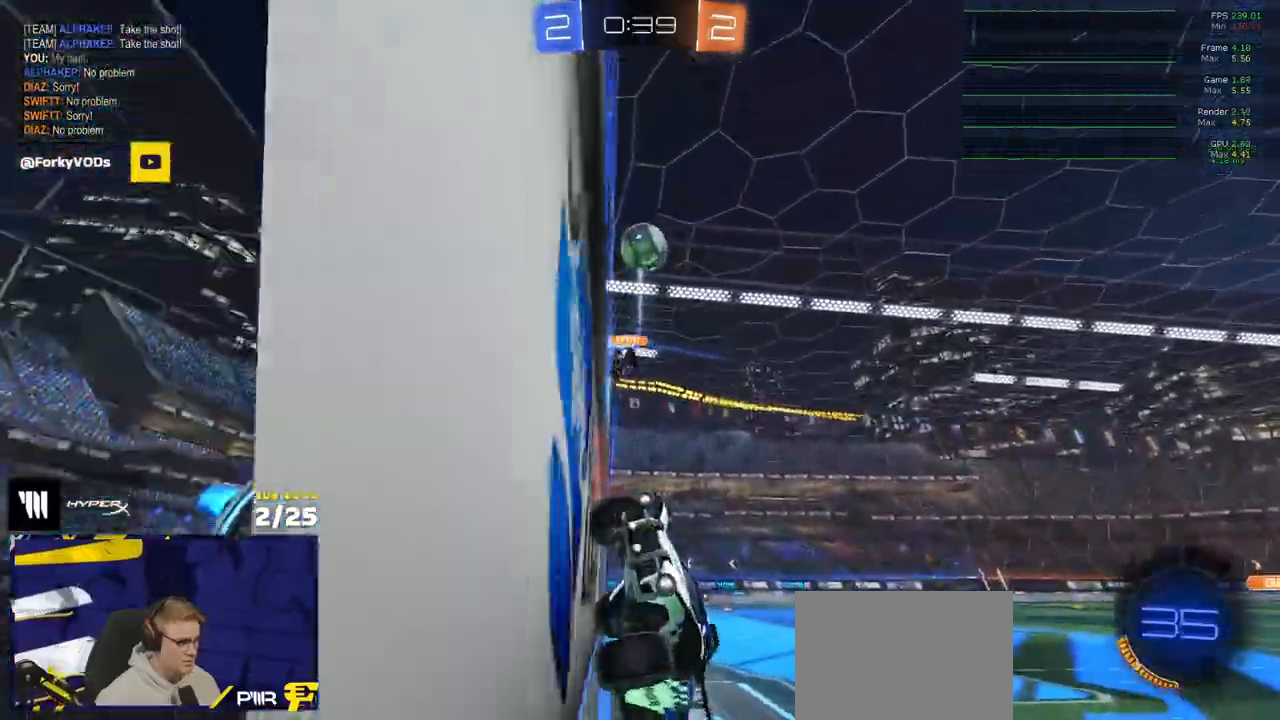
{"buttons": ["R2"], "left_stick": "left", "right_stick": "up", "events": [[100, "left_stick", "right"], [283, "left_stick", "left"], [450, "right_stick", "up"]]}
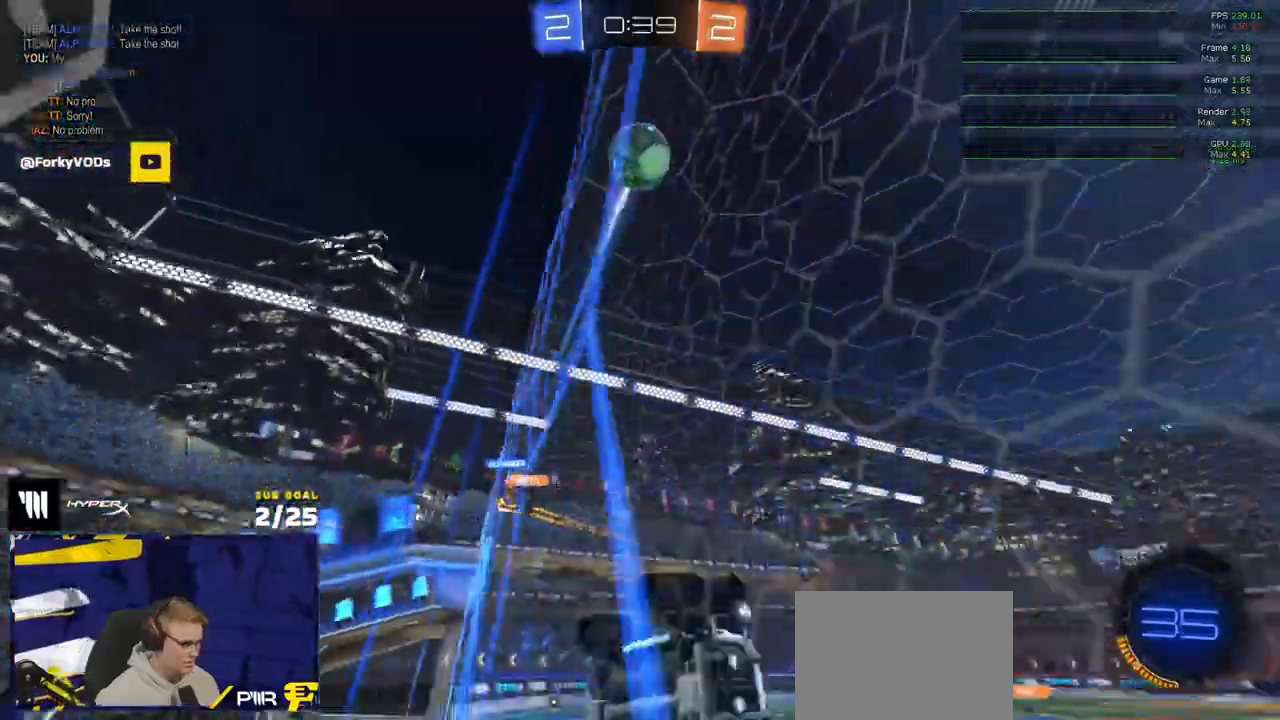
{"buttons": ["R2"], "left_stick": "center", "right_stick": "up", "events": [[117, "left_stick", "center"], [300, "left_stick", "right"], [350, "left_stick", "center"]]}
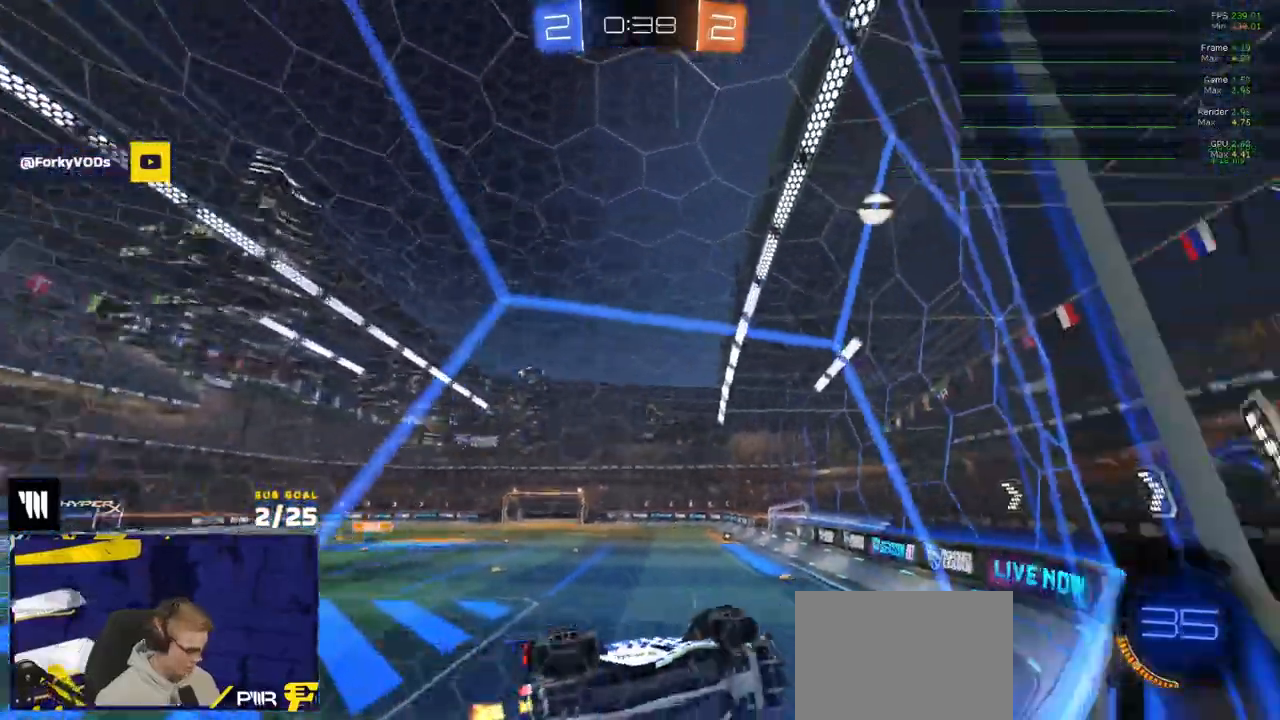
{"buttons": ["R2"], "left_stick": "up-right", "right_stick": "center", "events": [[67, "right_stick", "center"], [83, "left_stick", "left"], [117, "R1", "down"], [167, "A", "down"], [200, "left_stick", "up-right"], [233, "A", "up"], [267, "A", "down"], [333, "A", "up"], [450, "R1", "up"]]}
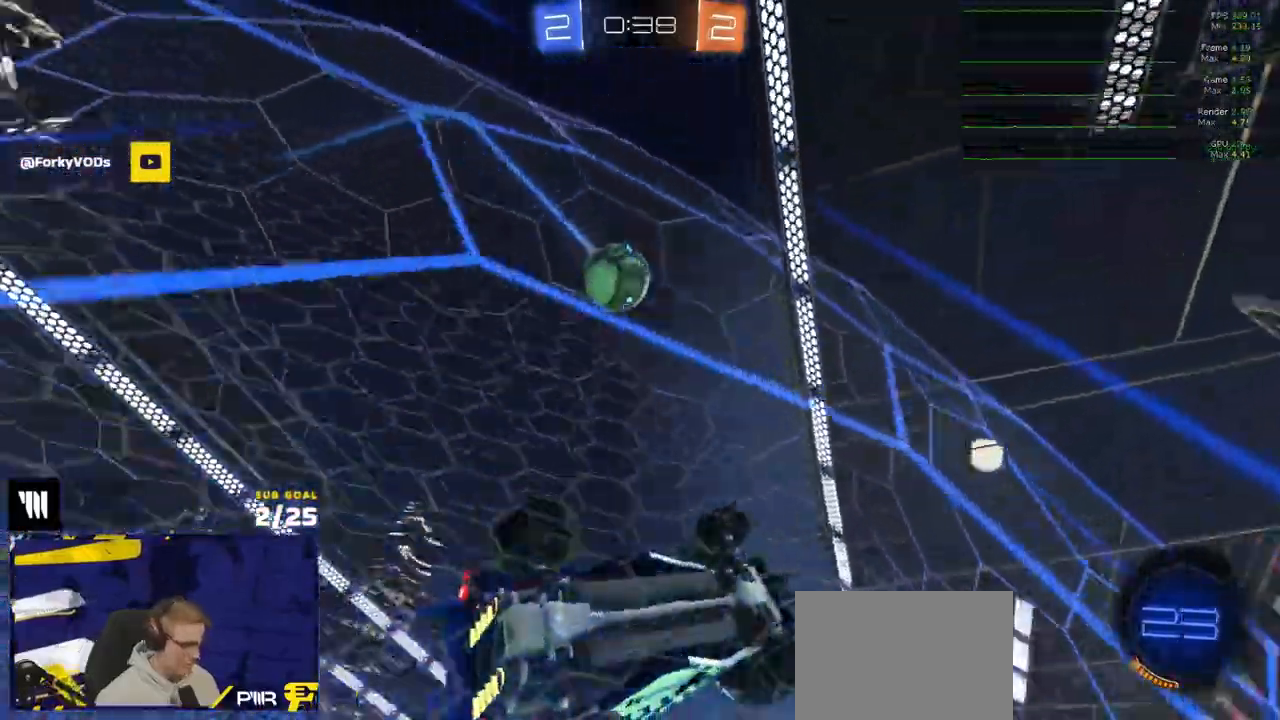
{"buttons": ["R2"], "left_stick": "left", "right_stick": "center", "events": [[33, "R1", "down"], [50, "left_stick", "left"], [100, "R1", "up"], [133, "left_stick", "center"], [200, "left_stick", "left"], [233, "R2", "up"], [283, "R2", "down"], [350, "R2", "up"], [367, "L2", "down"], [417, "R2", "down"], [433, "L2", "up"]]}
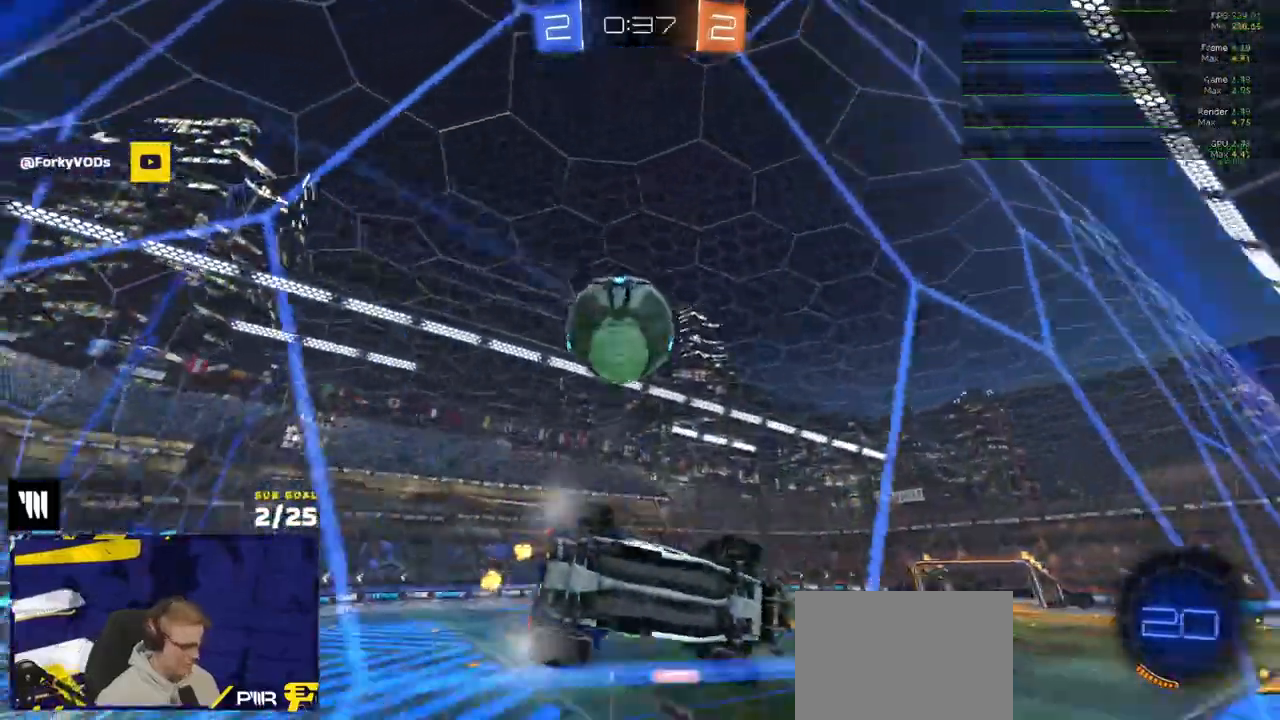
{"buttons": ["Y", "R2"], "left_stick": "down-right", "right_stick": "center", "events": [[150, "A", "down"], [200, "left_stick", "down-right"], [217, "L3", "down"], [350, "A", "up"], [450, "Y", "down"], [483, "L3", "up"]]}
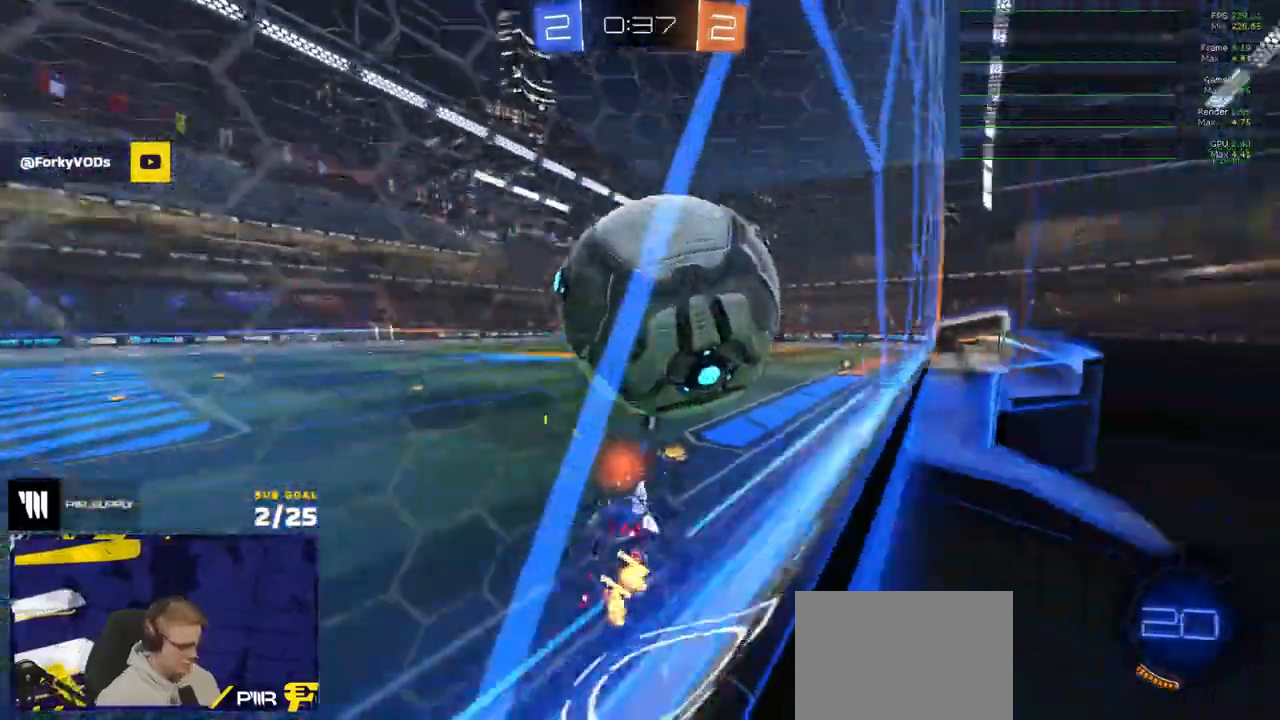
{"buttons": ["R2"], "left_stick": "up-right", "right_stick": "center", "events": [[67, "Y", "up"], [67, "left_stick", "up-right"], [150, "A", "down"], [233, "A", "up"], [400, "L2", "down"], [483, "L2", "up"]]}
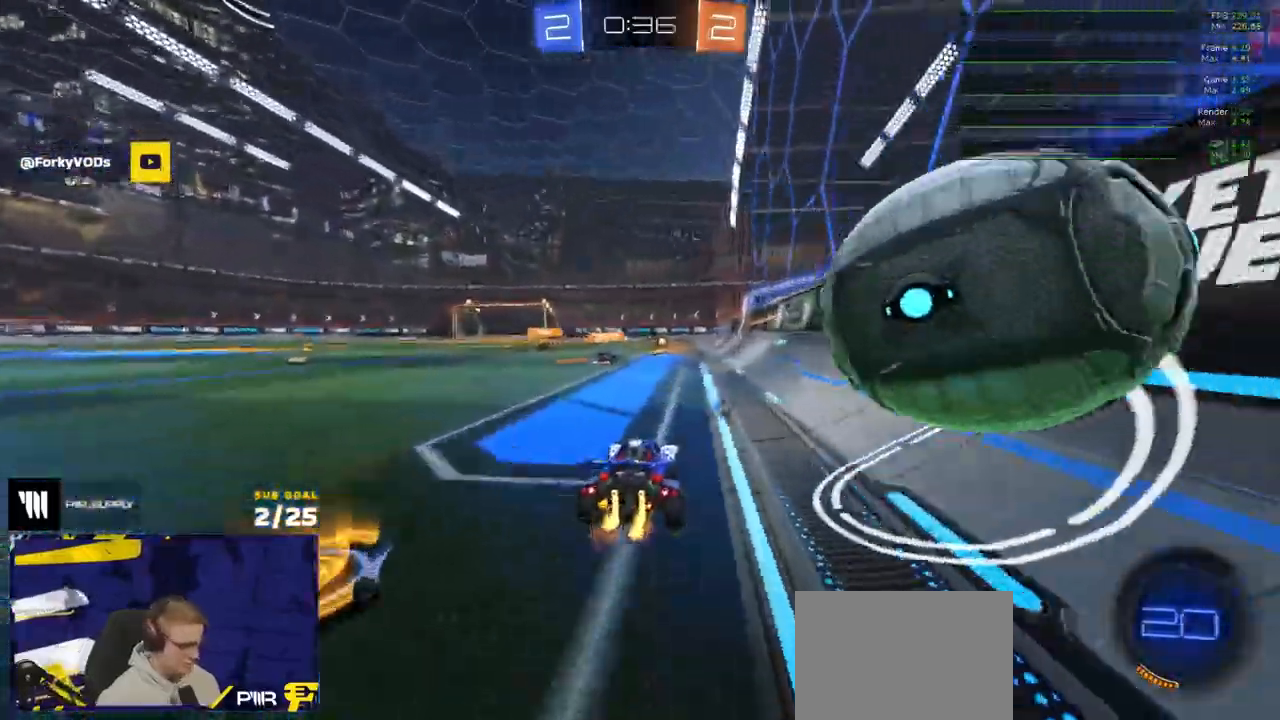
{"buttons": ["R2"], "left_stick": "right", "right_stick": "center", "events": [[67, "R2", "up"], [83, "left_stick", "left"], [167, "L2", "down"], [250, "left_stick", "right"], [333, "L2", "up"], [467, "R2", "down"]]}
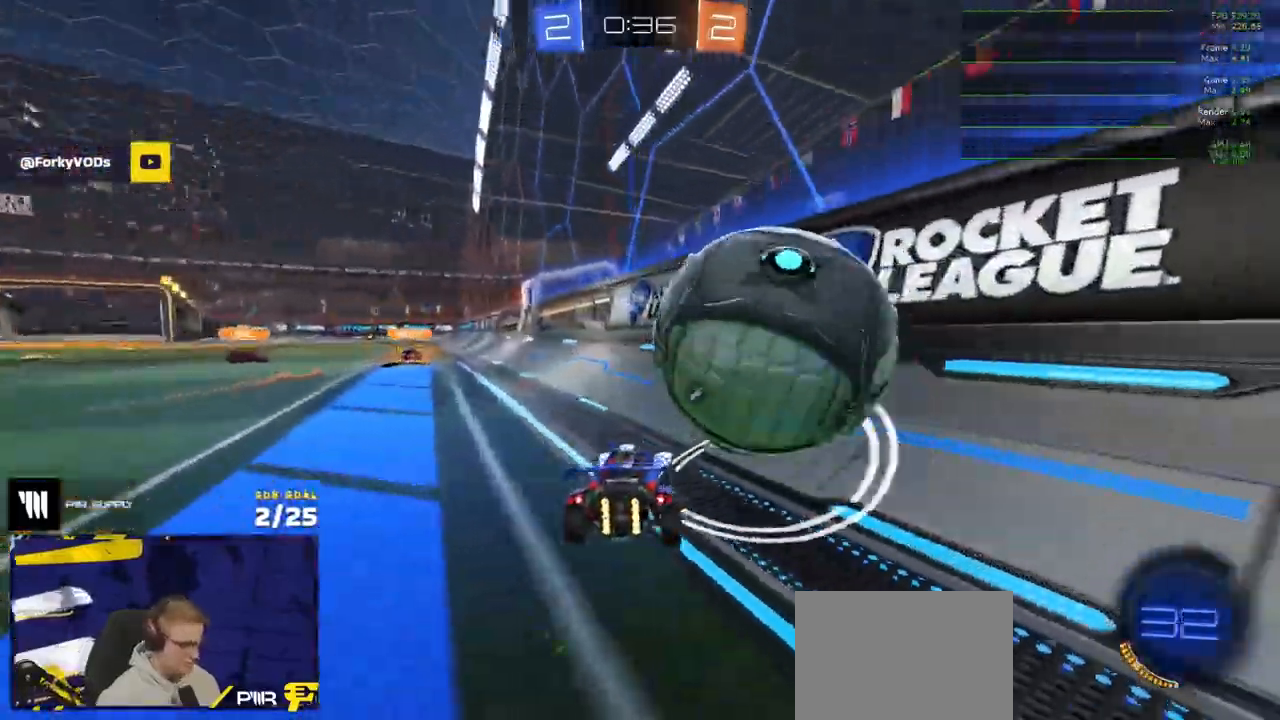
{"buttons": ["R2"], "left_stick": "up", "right_stick": "center", "events": [[17, "R1", "down"], [17, "left_stick", "up-right"], [233, "Y", "down"], [317, "Y", "up"], [317, "left_stick", "up"], [383, "A", "down"], [450, "A", "up"], [483, "R1", "up"]]}
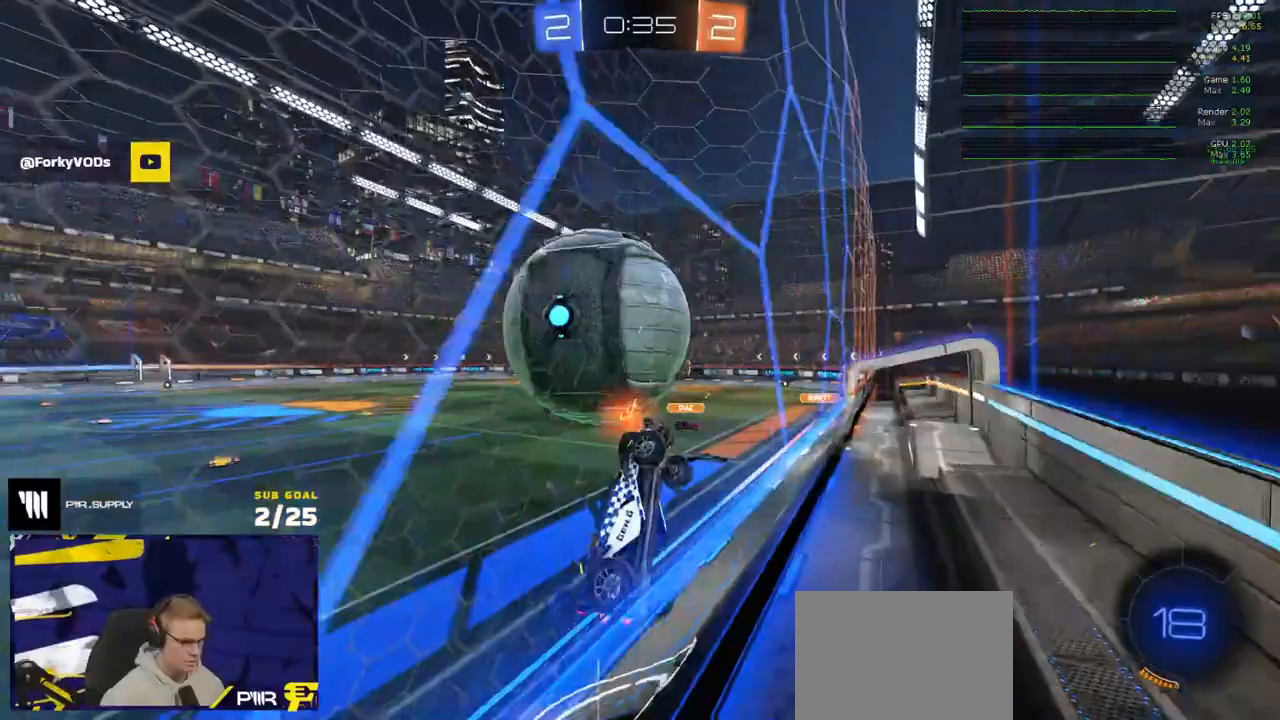
{"buttons": ["R2"], "left_stick": "center", "right_stick": "center", "events": [[33, "left_stick", "left"], [333, "left_stick", "center"]]}
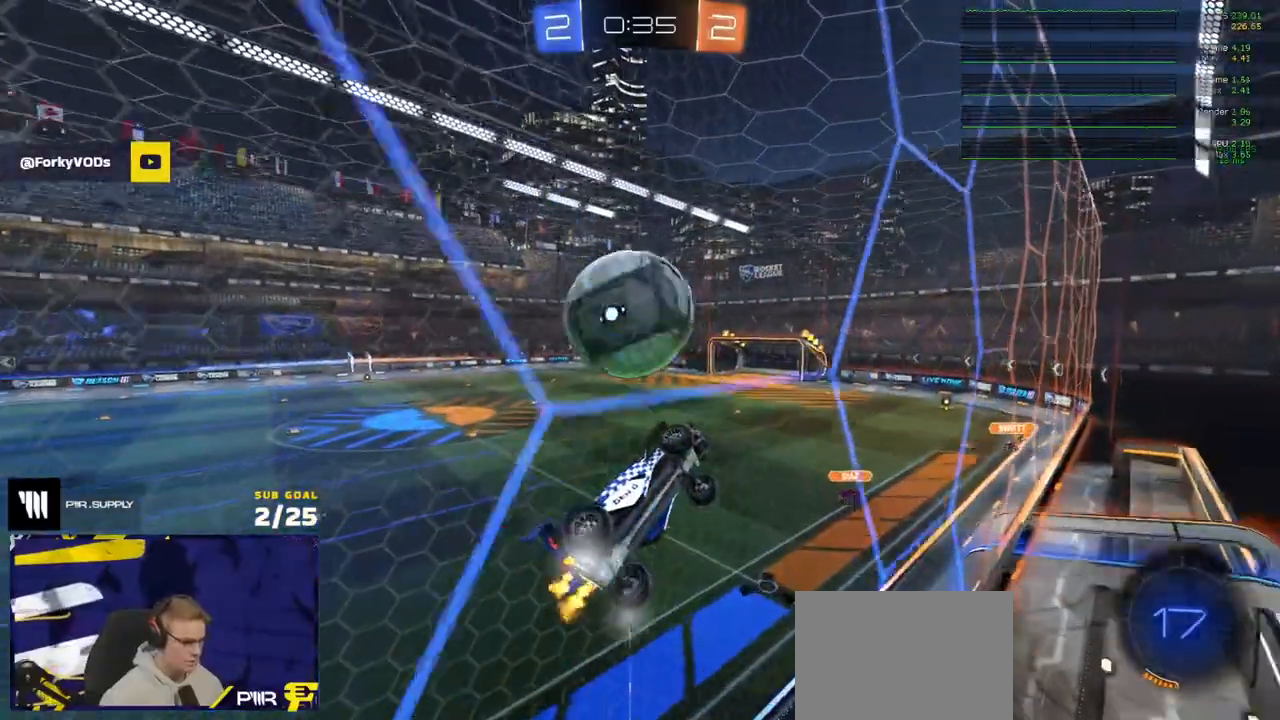
{"buttons": ["A"], "left_stick": "down-right", "right_stick": "center", "events": [[33, "left_stick", "left"], [150, "left_stick", "center"], [283, "left_stick", "left"], [333, "R2", "up"], [367, "A", "down"], [383, "left_stick", "down-right"]]}
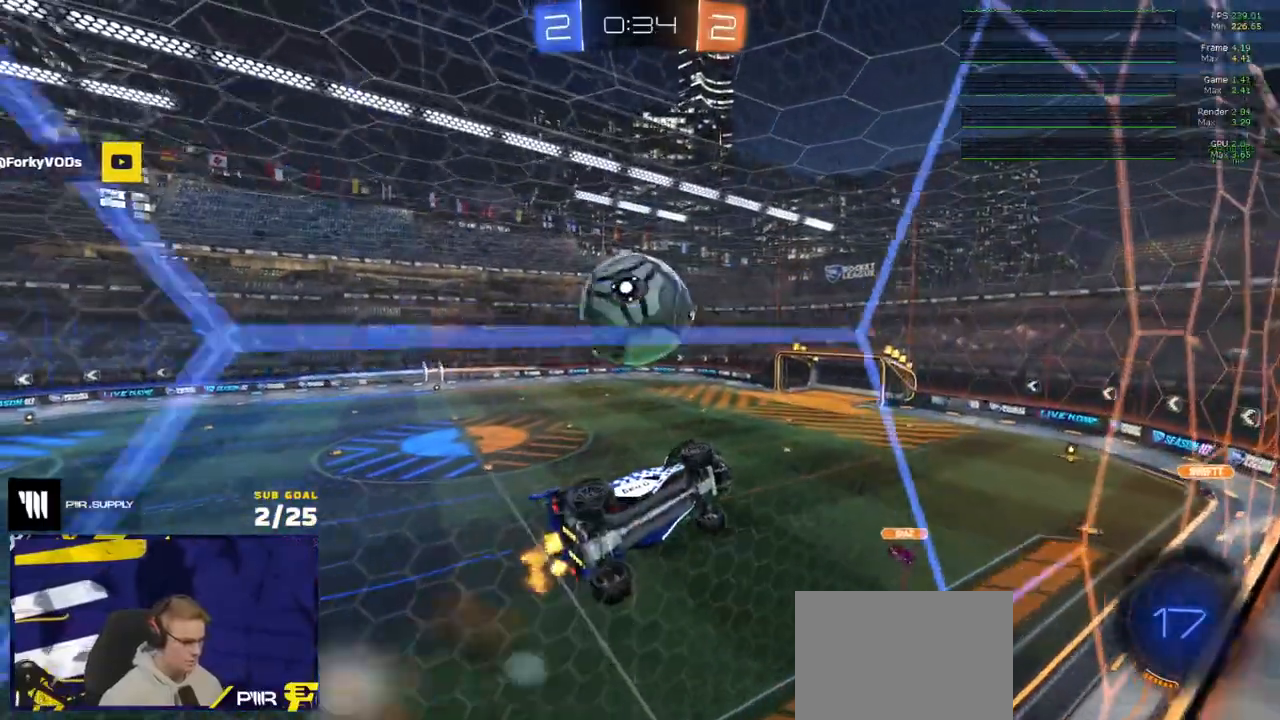
{"buttons": ["L3"], "left_stick": "down-left", "right_stick": "center", "events": [[33, "L3", "down"], [50, "A", "up"], [250, "left_stick", "right"], [417, "left_stick", "down"], [467, "left_stick", "down-left"]]}